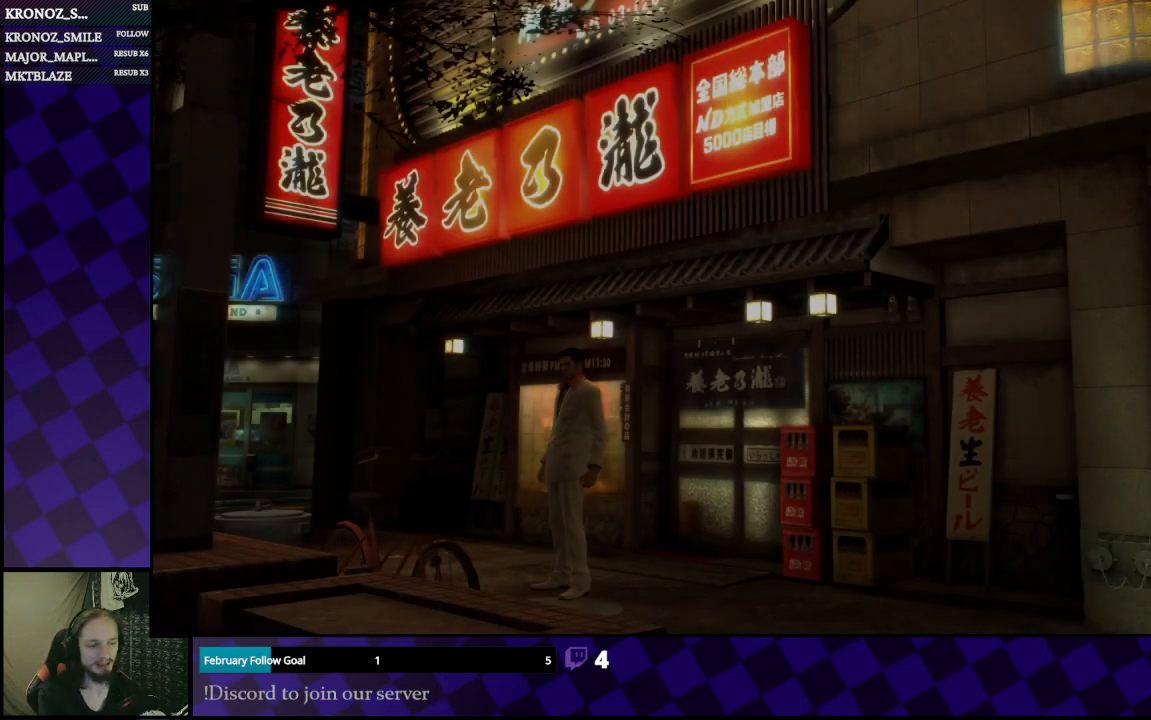
Gameplay with a controller (Xbox layout); each line is a JSON object with the inputs held at the frame after it. "events" lists button and stick changes between this image and that frame as [ms after this image, input, new state], when the widget could be followed in between.
{"buttons": [], "left_stick": "right", "right_stick": "center", "events": [[500, "left_stick", "right"]]}
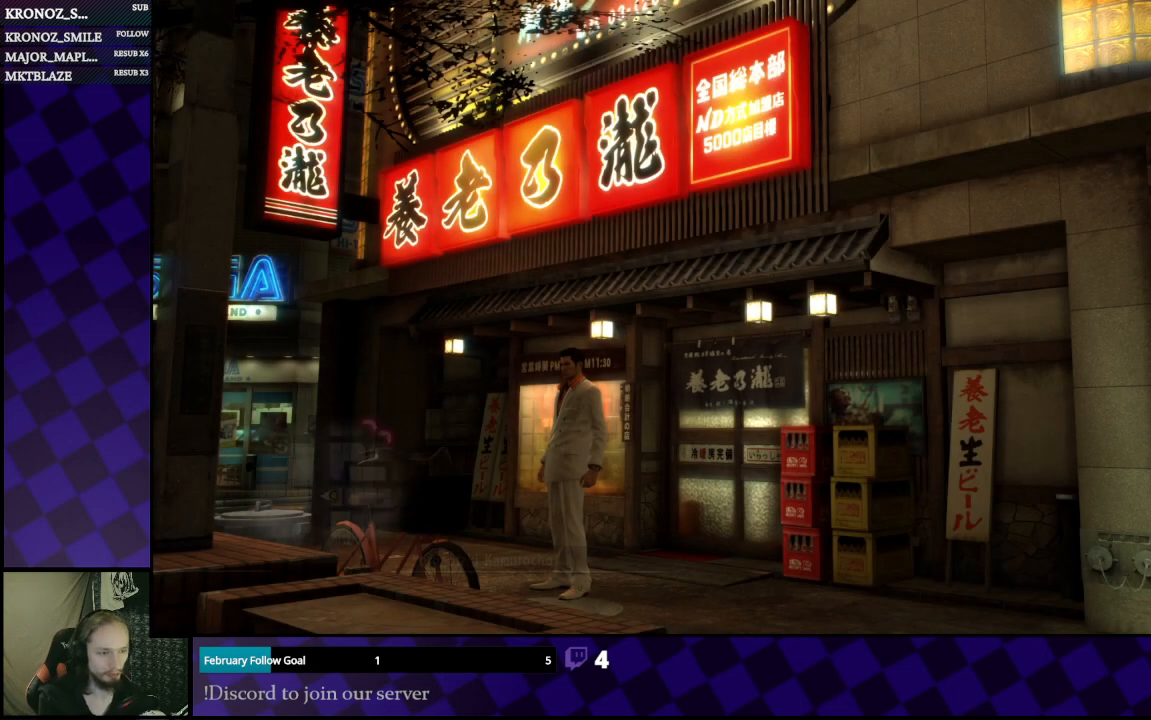
{"buttons": [], "left_stick": "up-right", "right_stick": "center", "events": [[133, "right_stick", "right"], [400, "left_stick", "up-right"], [400, "right_stick", "center"]]}
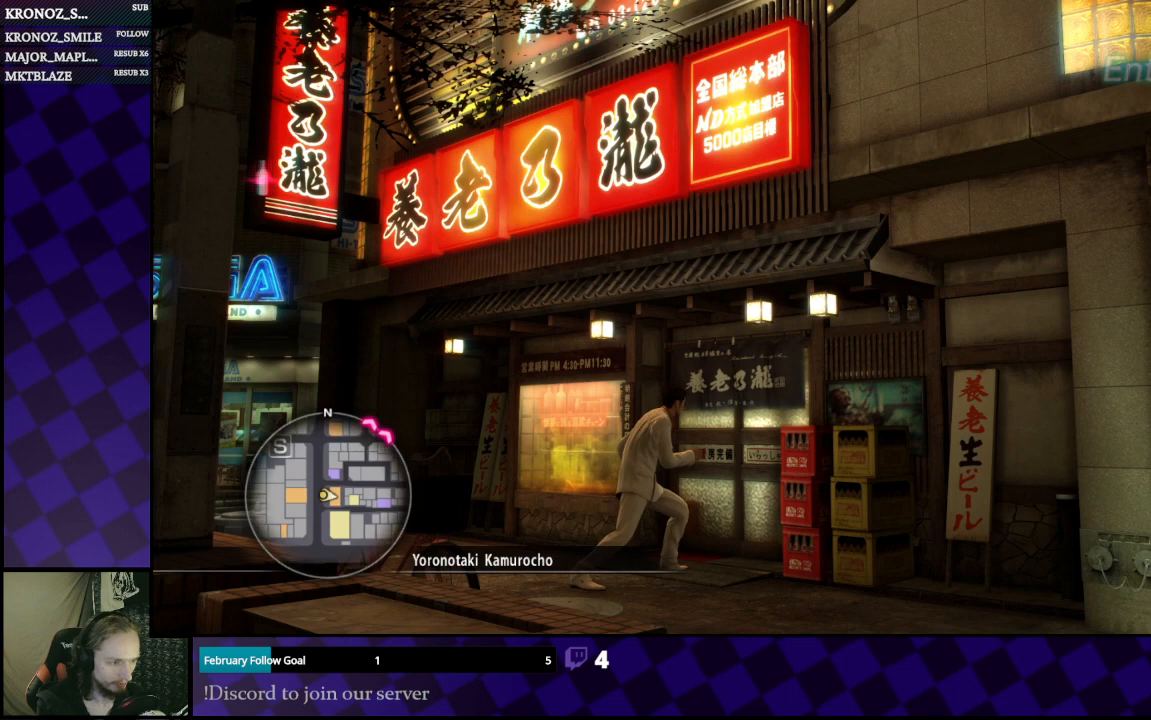
{"buttons": [], "left_stick": "up", "right_stick": "center", "events": [[67, "A", "down"], [133, "A", "up"], [267, "A", "down"], [333, "A", "up"], [500, "left_stick", "up"]]}
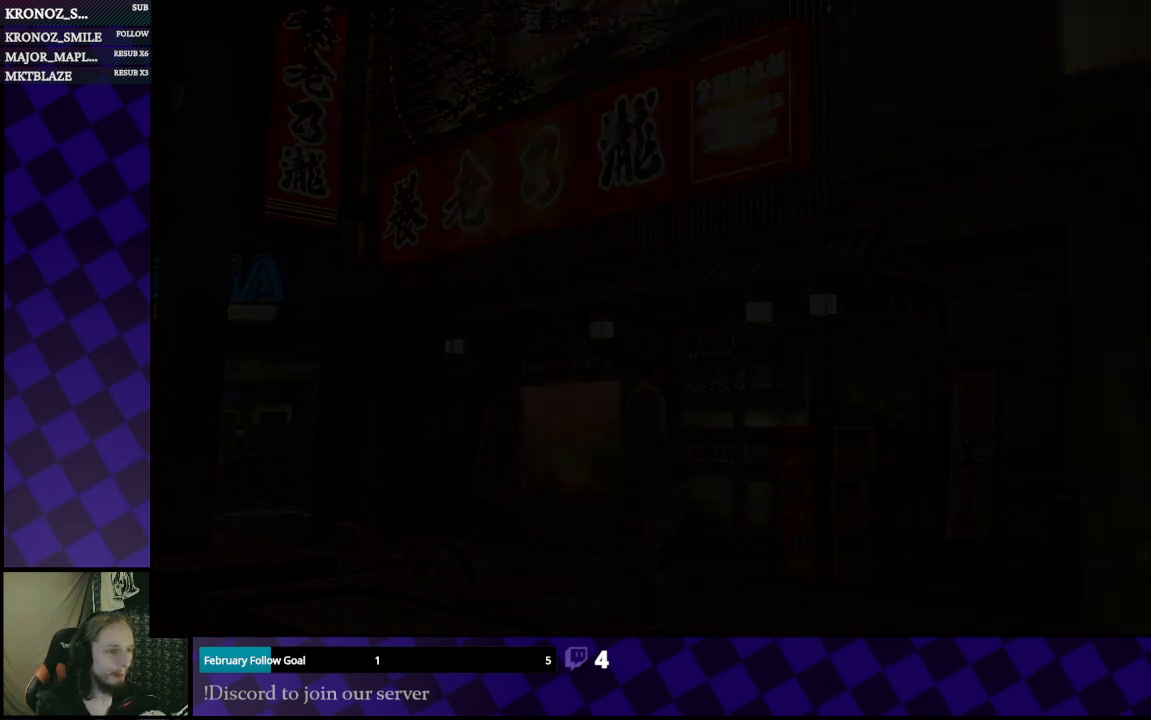
{"buttons": [], "left_stick": "center", "right_stick": "center", "events": [[100, "left_stick", "center"]]}
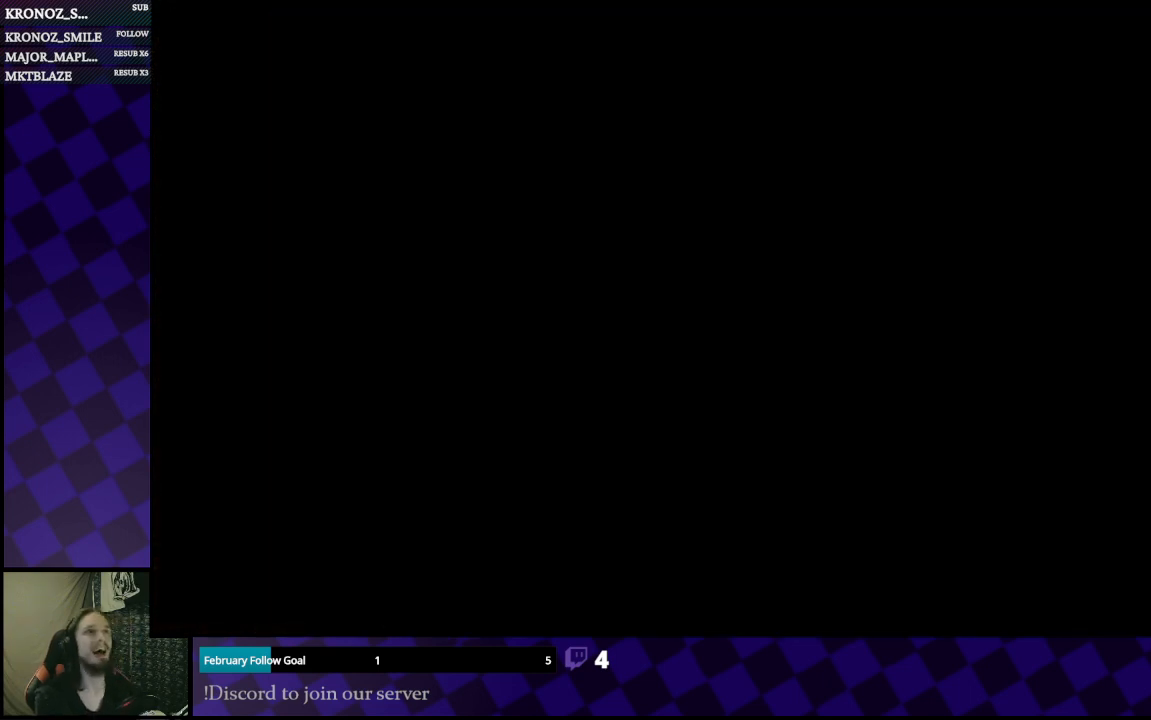
{"buttons": [], "left_stick": "center", "right_stick": "center", "events": []}
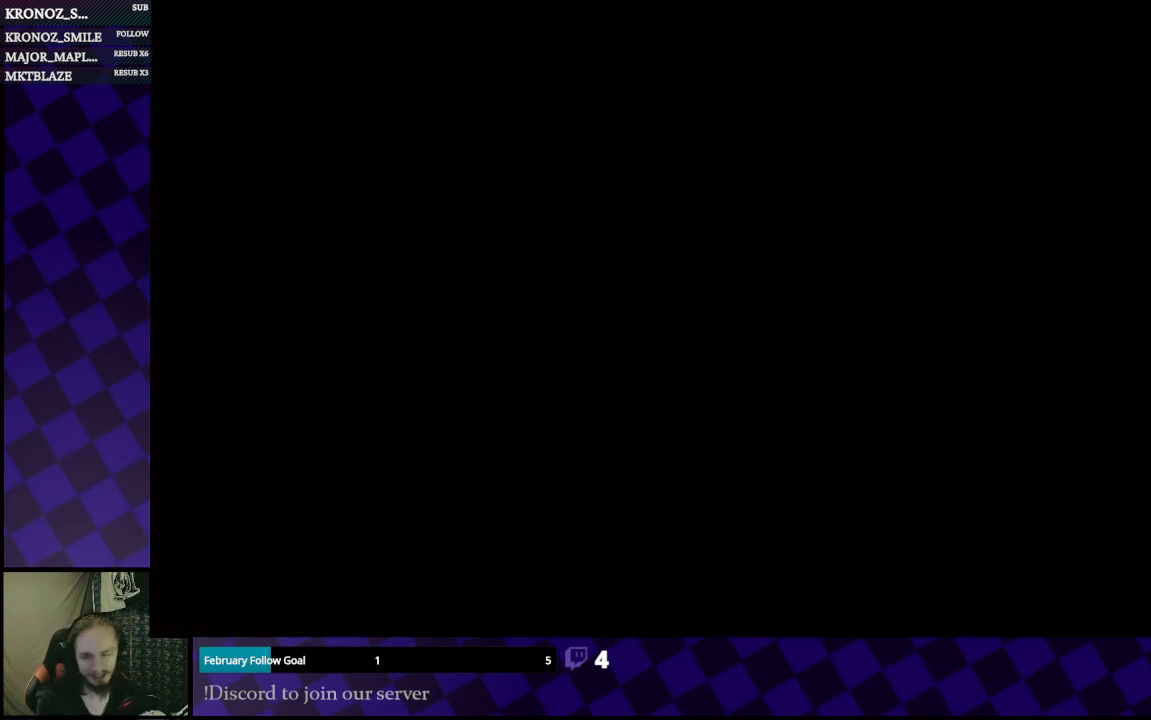
{"buttons": [], "left_stick": "center", "right_stick": "center", "events": []}
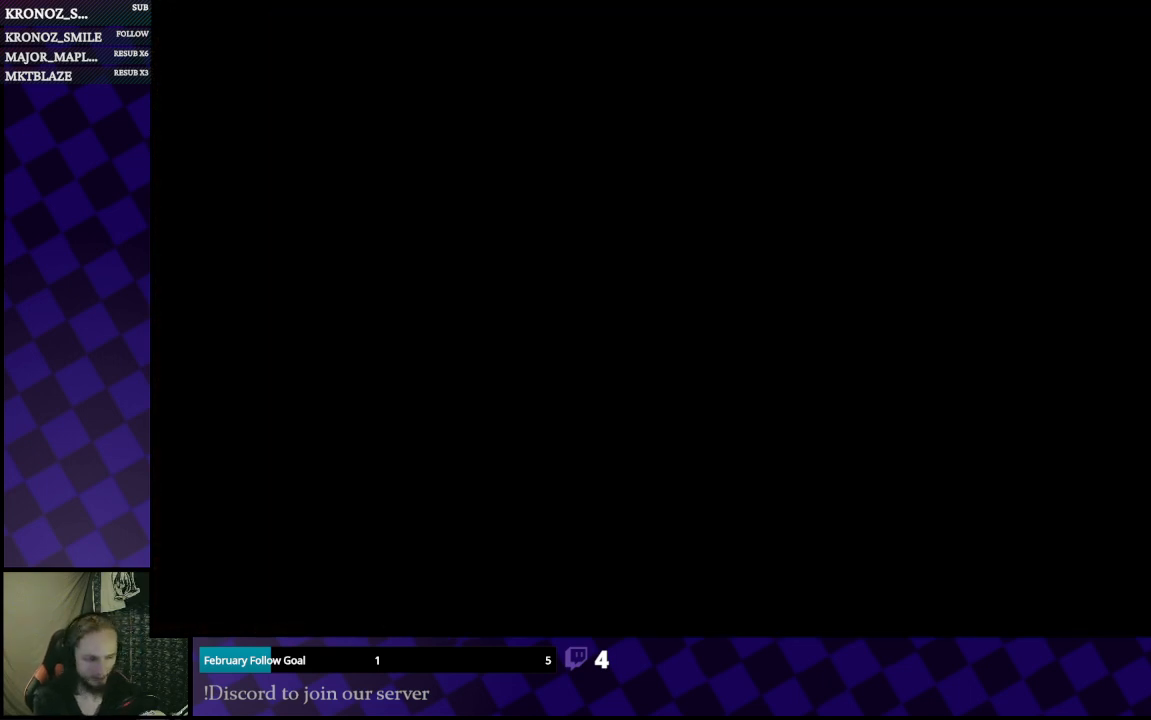
{"buttons": [], "left_stick": "center", "right_stick": "center", "events": []}
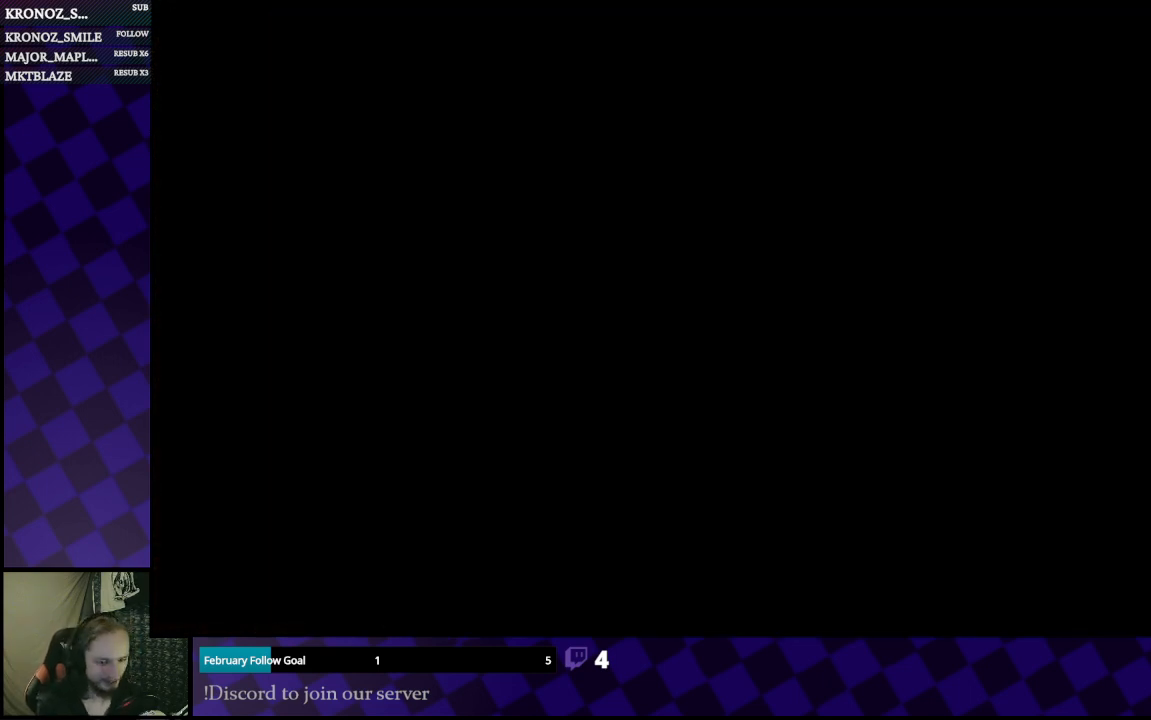
{"buttons": [], "left_stick": "center", "right_stick": "center", "events": []}
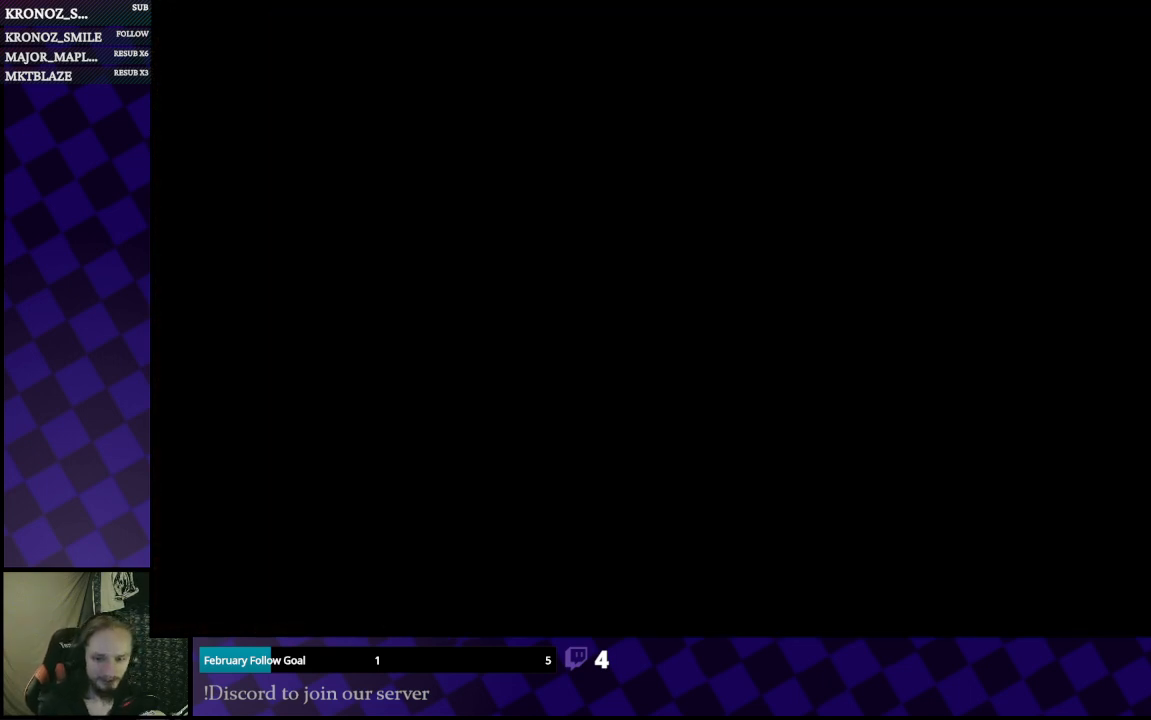
{"buttons": [], "left_stick": "center", "right_stick": "center", "events": []}
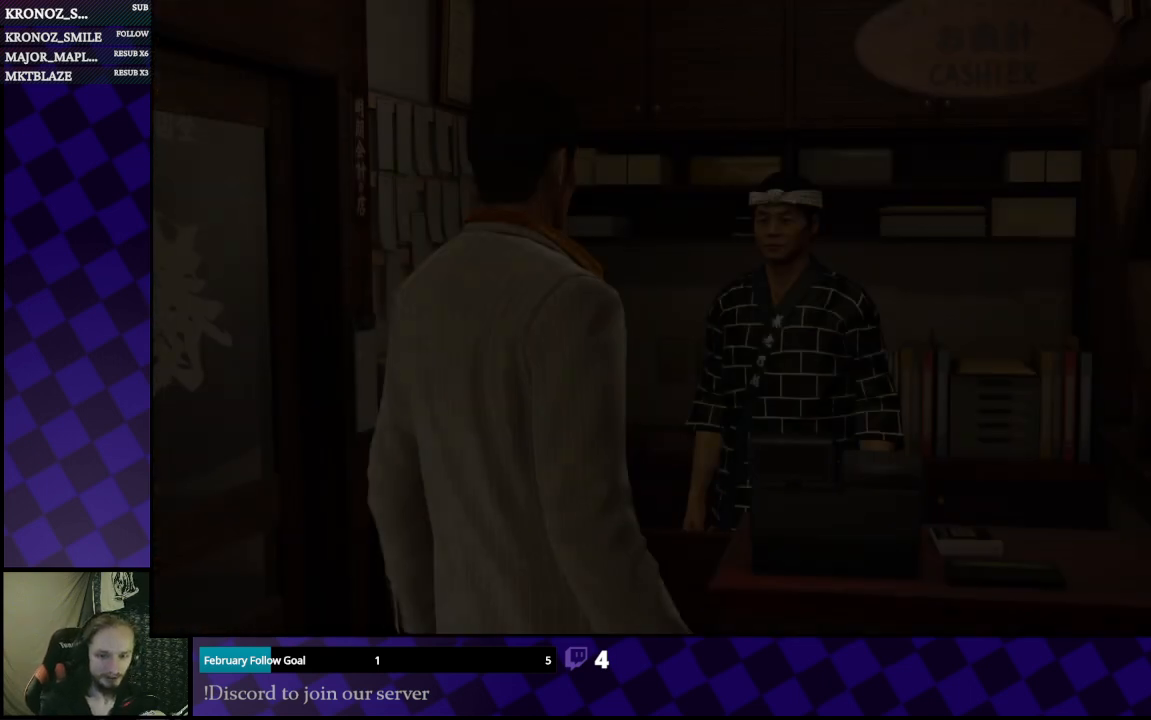
{"buttons": [], "left_stick": "center", "right_stick": "center", "events": [[333, "A", "down"], [467, "A", "up"]]}
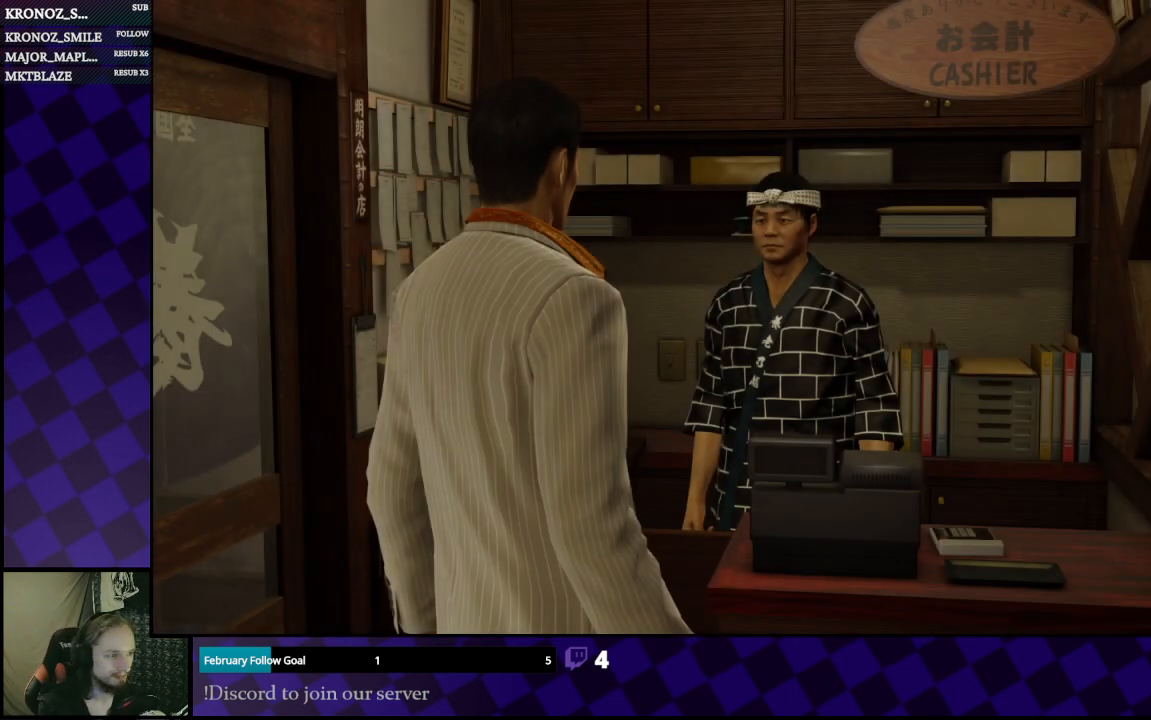
{"buttons": ["A"], "left_stick": "center", "right_stick": "center", "events": [[67, "A", "down"], [133, "A", "up"], [233, "A", "down"], [367, "A", "up"], [433, "A", "down"]]}
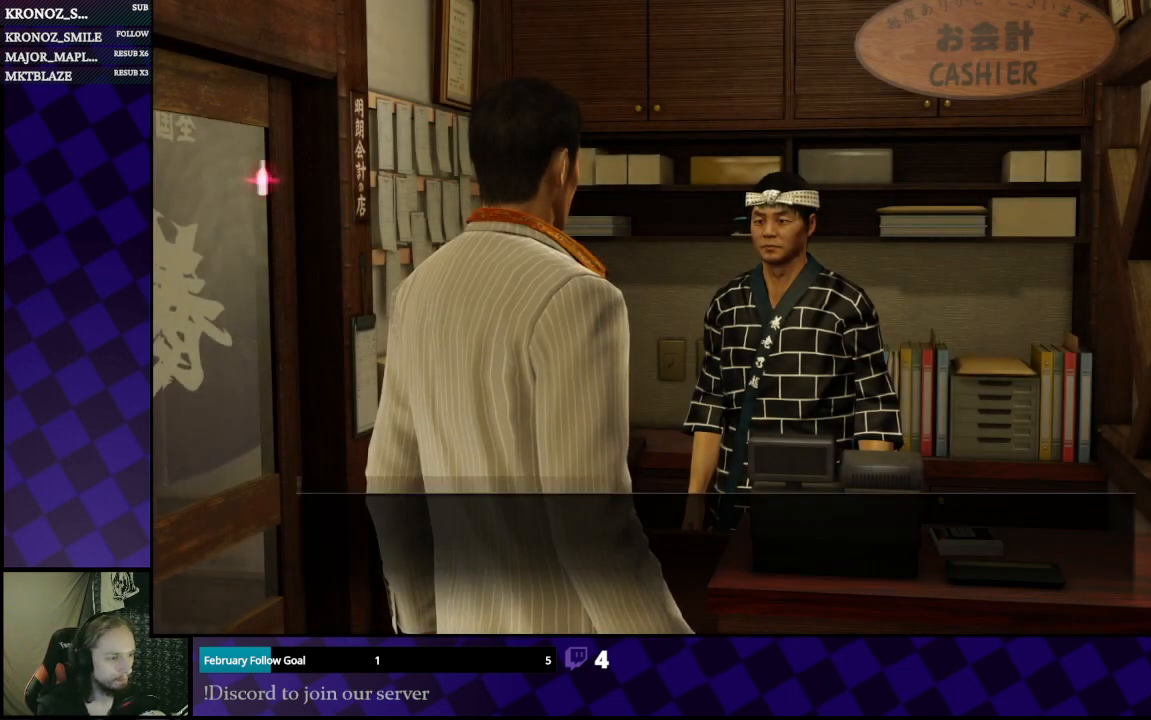
{"buttons": [], "left_stick": "center", "right_stick": "center", "events": [[67, "A", "up"], [200, "A", "down"], [267, "A", "up"], [333, "A", "down"], [433, "A", "up"]]}
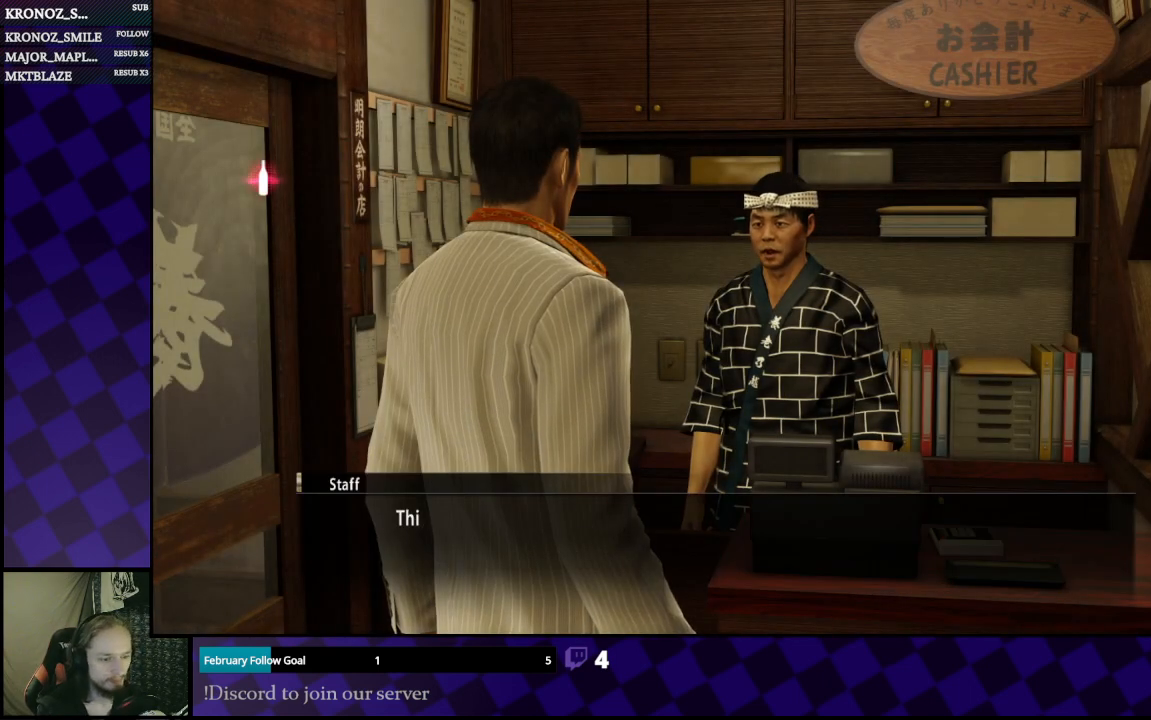
{"buttons": [], "left_stick": "center", "right_stick": "center", "events": [[233, "A", "down"], [333, "A", "up"], [400, "A", "down"], [467, "A", "up"]]}
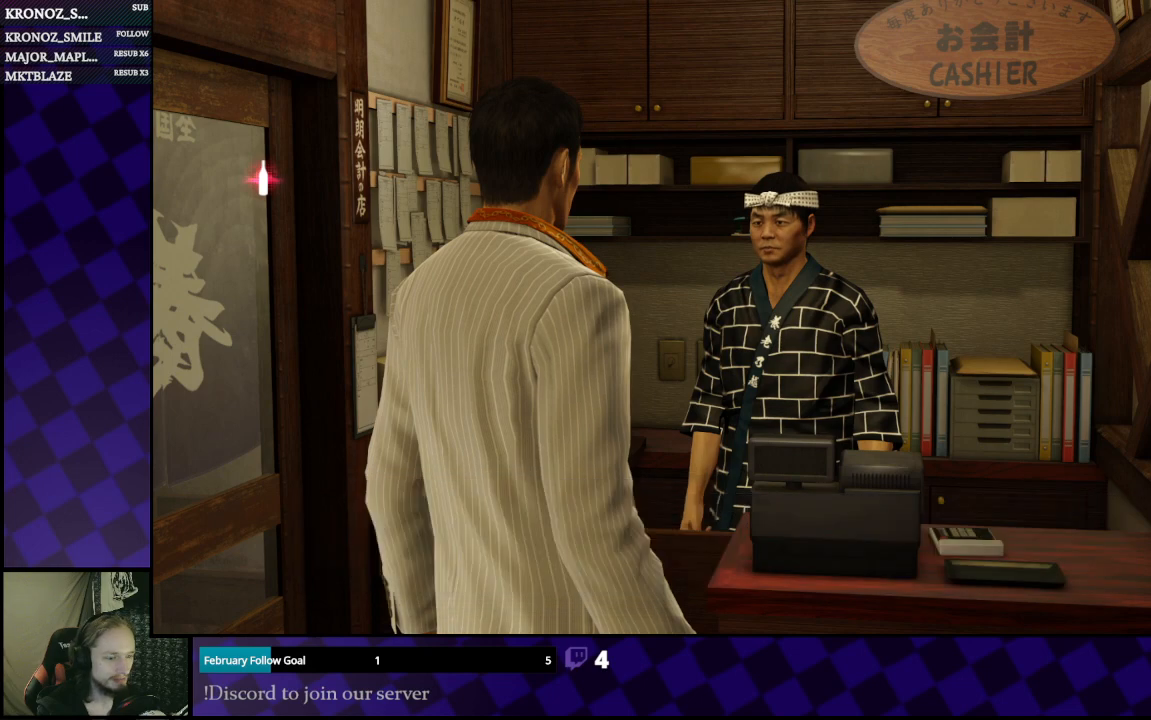
{"buttons": [], "left_stick": "center", "right_stick": "center", "events": [[233, "A", "down"], [333, "A", "up"]]}
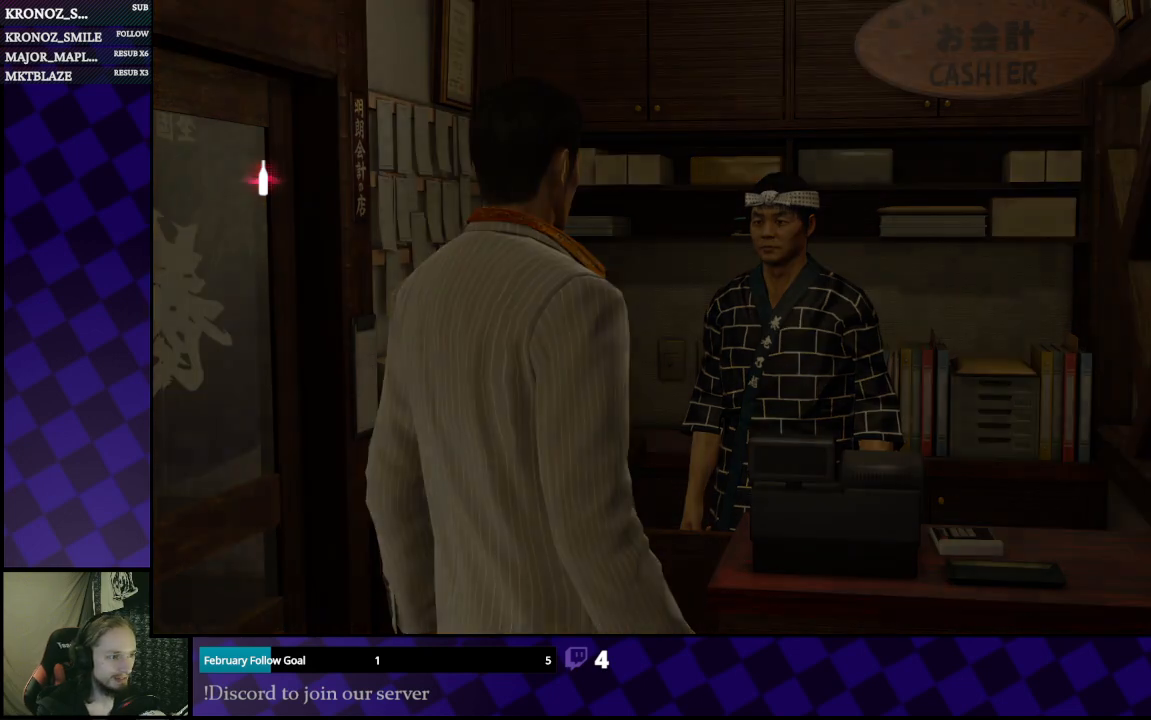
{"buttons": [], "left_stick": "center", "right_stick": "center", "events": []}
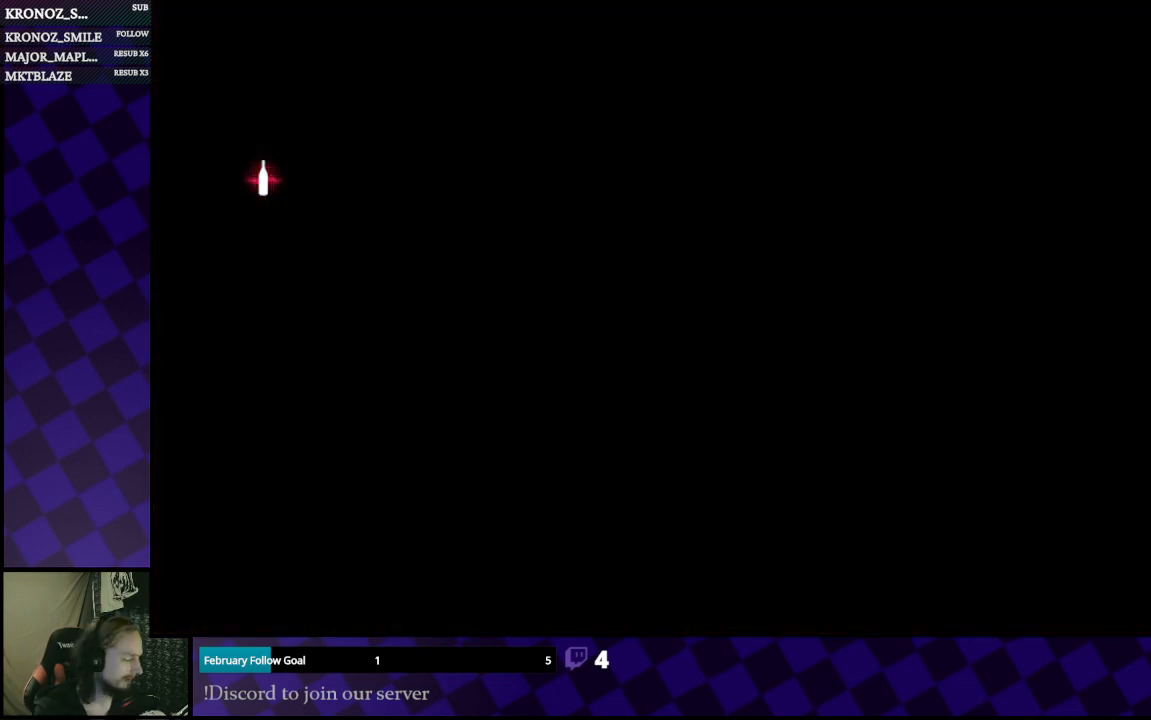
{"buttons": [], "left_stick": "center", "right_stick": "center", "events": []}
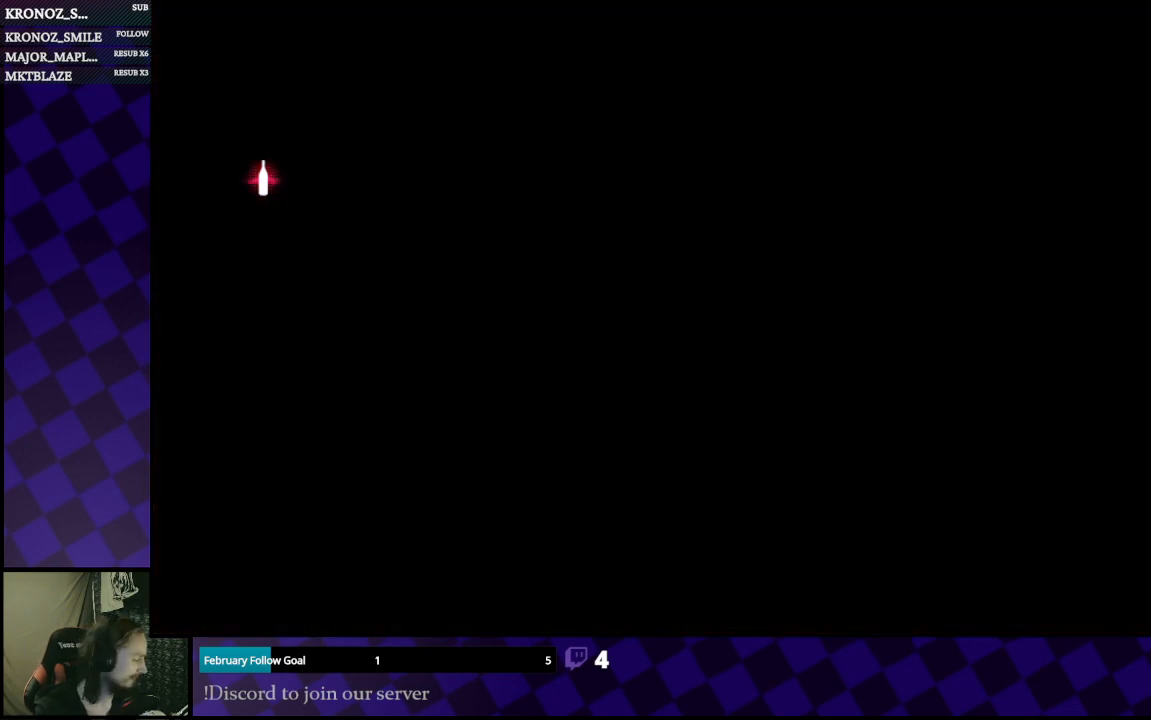
{"buttons": [], "left_stick": "center", "right_stick": "center", "events": []}
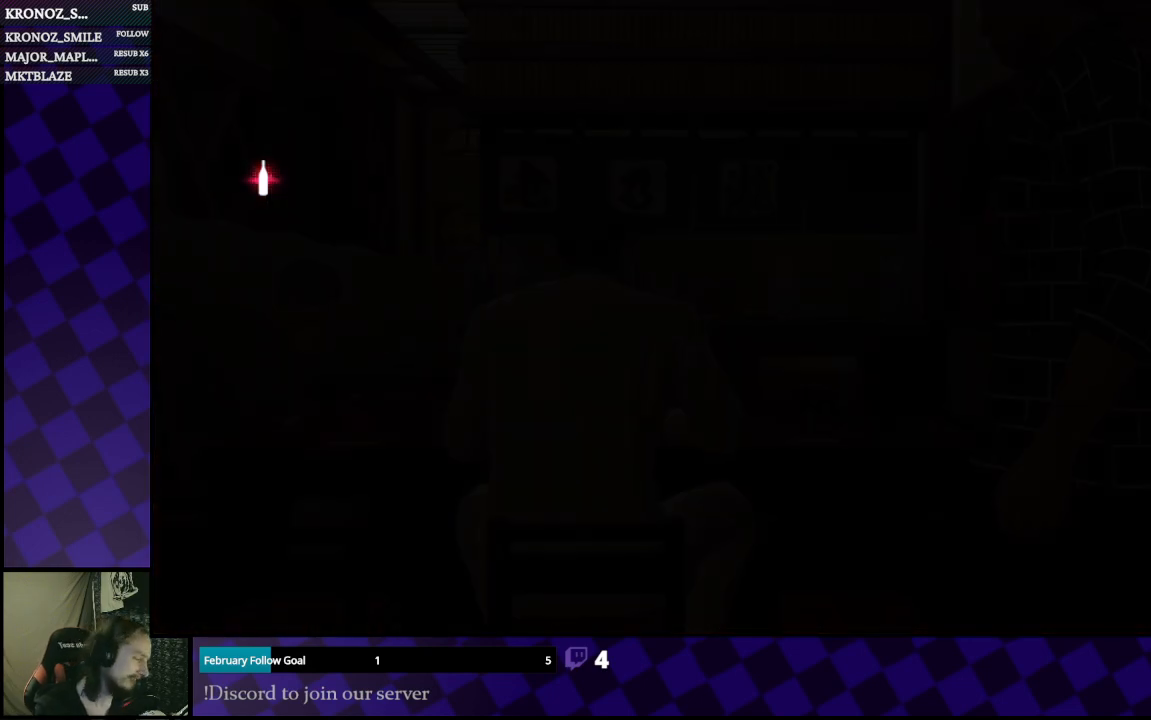
{"buttons": [], "left_stick": "center", "right_stick": "center", "events": []}
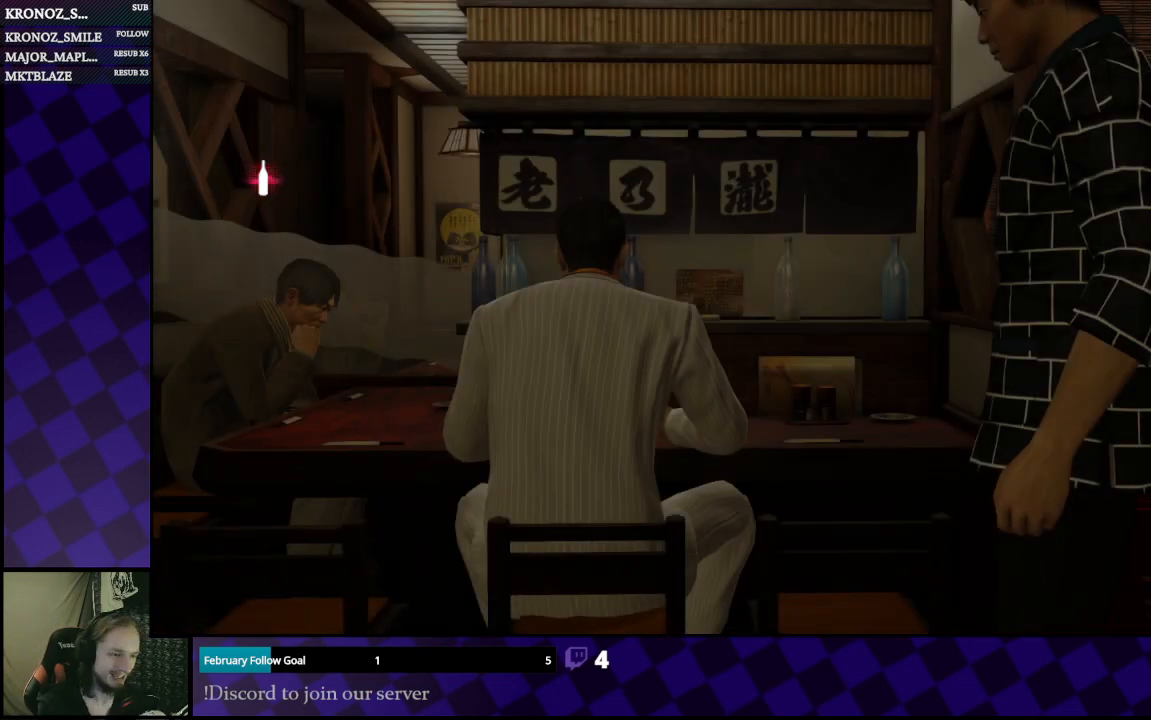
{"buttons": [], "left_stick": "center", "right_stick": "center", "events": [[67, "A", "down"], [133, "A", "up"], [233, "A", "down"], [300, "A", "up"], [400, "A", "down"], [500, "A", "up"]]}
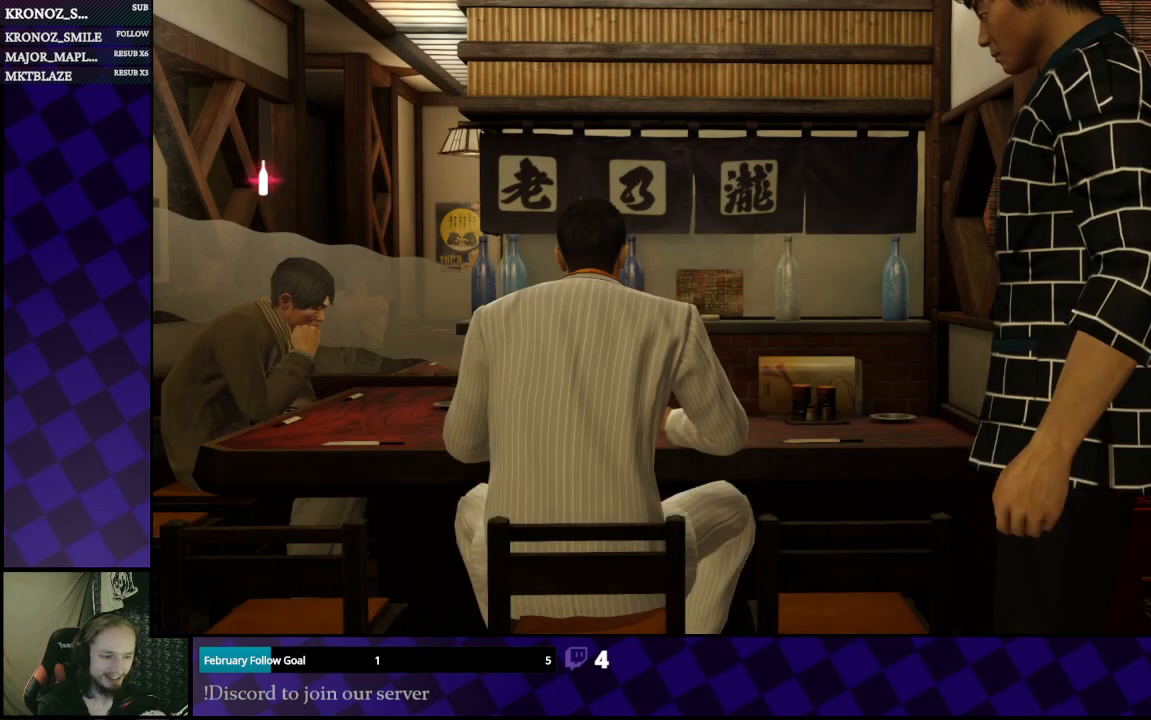
{"buttons": ["A"], "left_stick": "center", "right_stick": "center", "events": [[333, "A", "down"], [433, "A", "up"], [500, "A", "down"]]}
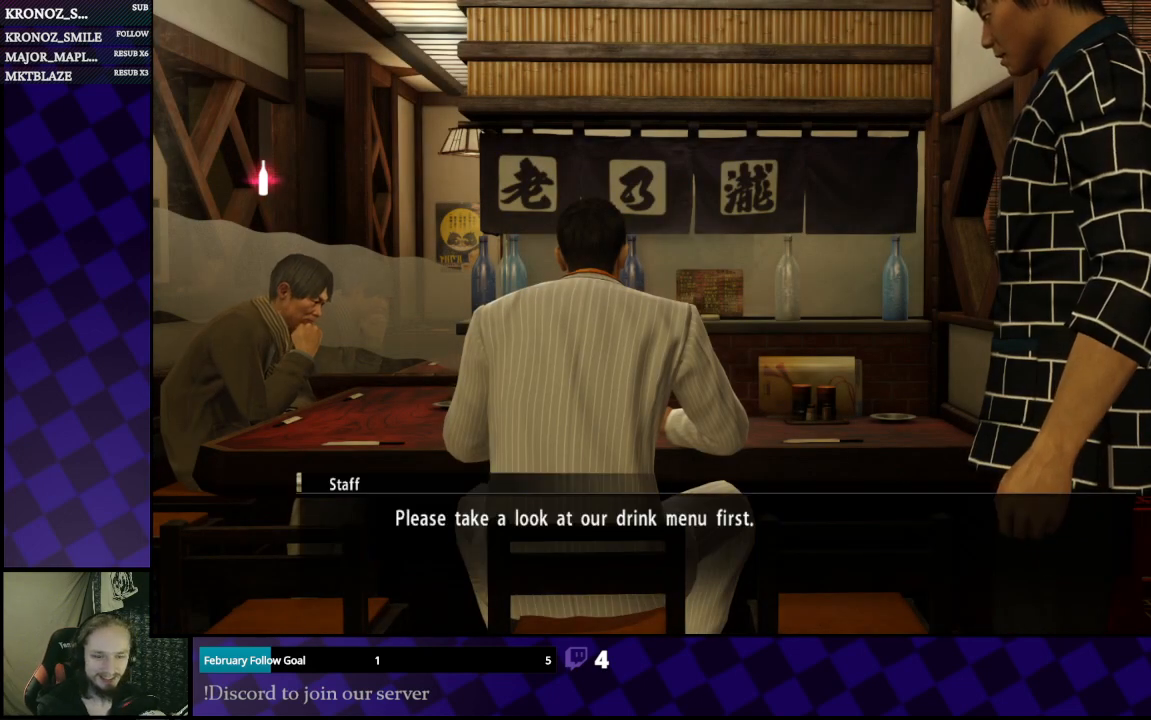
{"buttons": [], "left_stick": "center", "right_stick": "center", "events": [[67, "A", "up"], [233, "A", "down"], [367, "A", "up"]]}
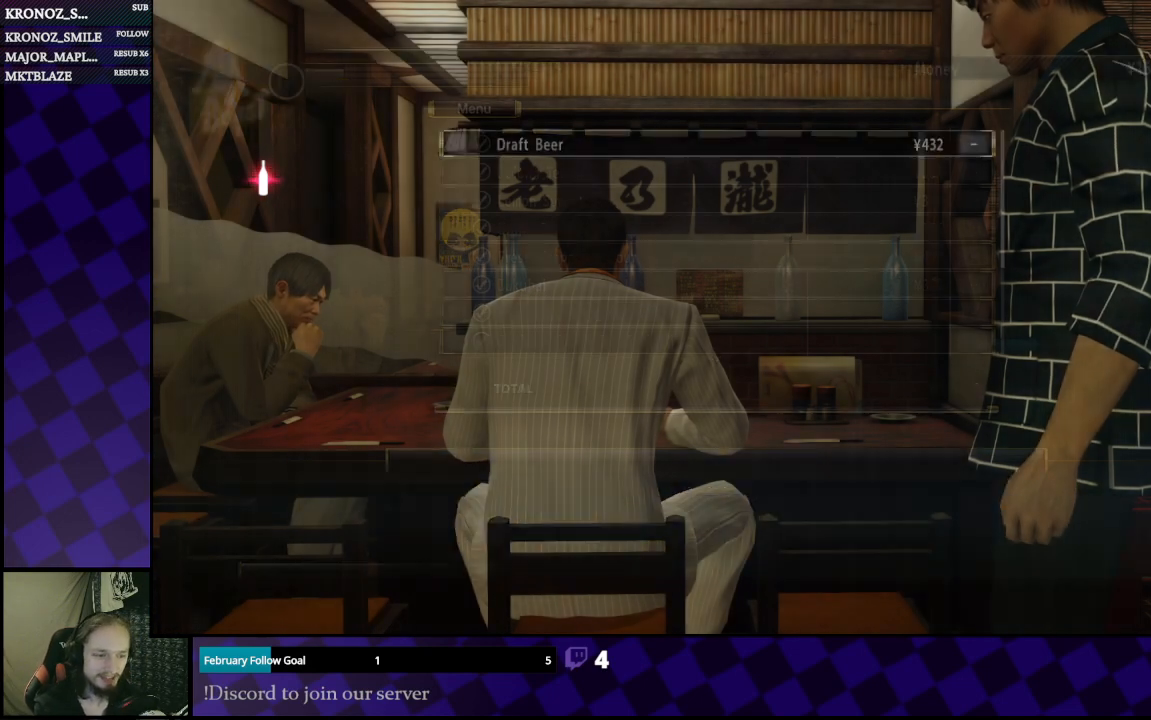
{"buttons": ["DPAD_DOWN"], "left_stick": "center", "right_stick": "center", "events": [[467, "DPAD_DOWN", "down"]]}
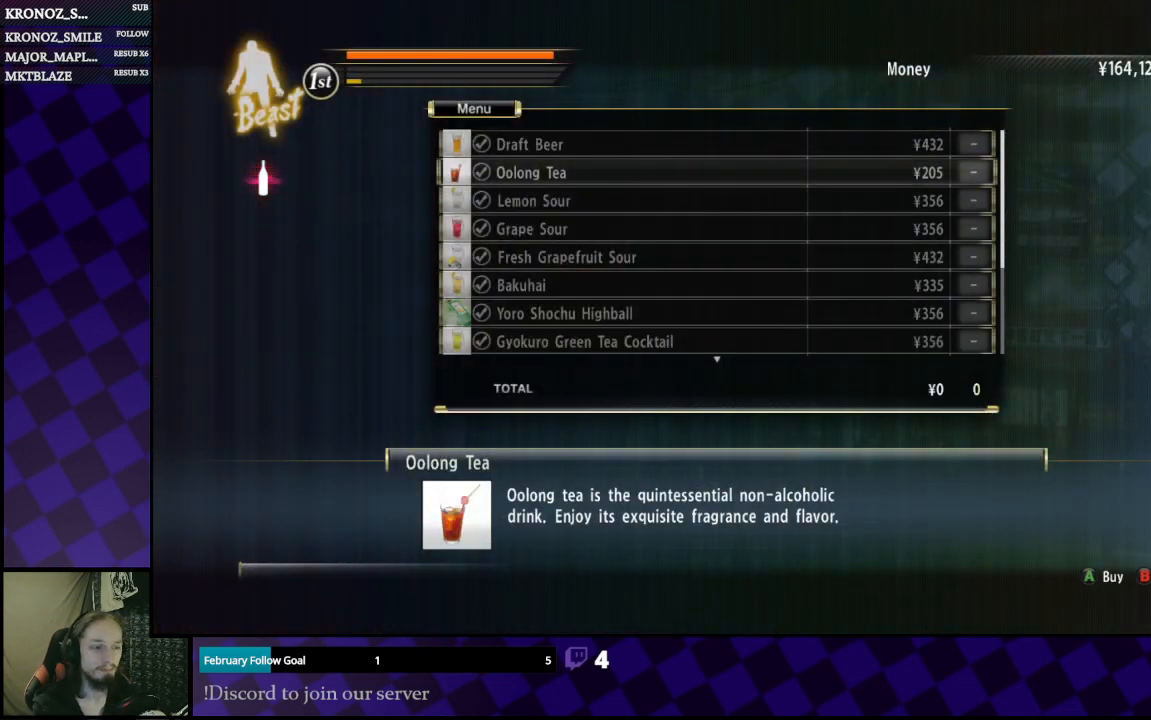
{"buttons": ["DPAD_DOWN"], "left_stick": "center", "right_stick": "center", "events": []}
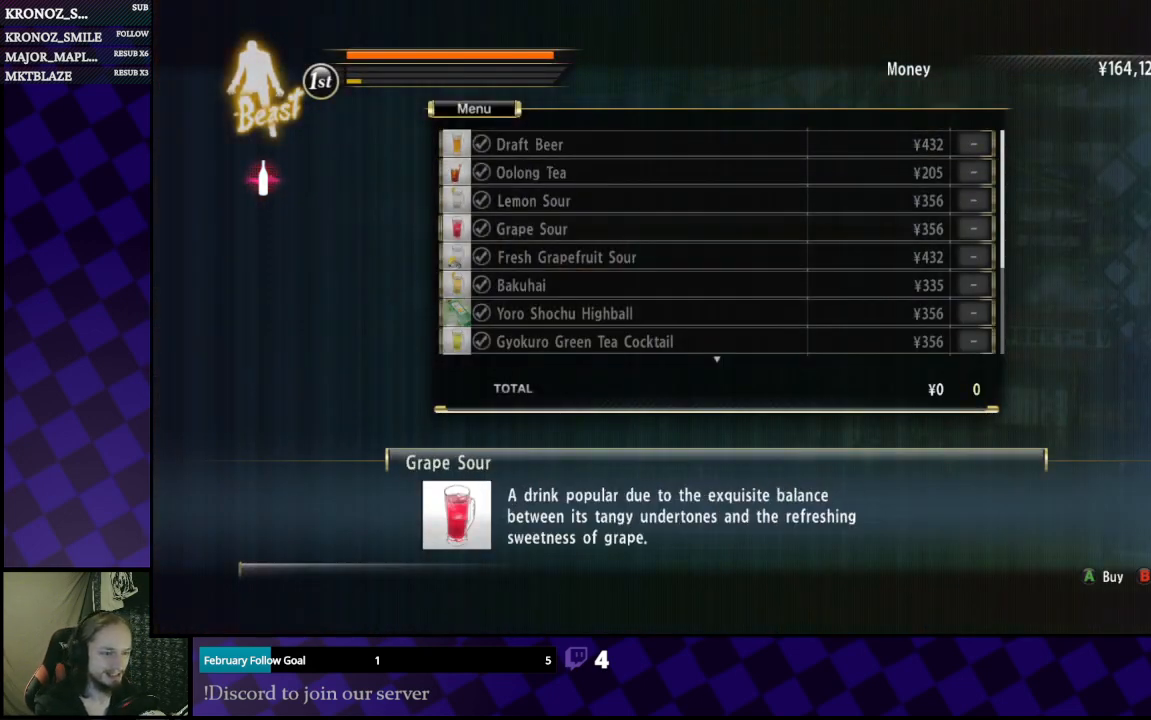
{"buttons": [], "left_stick": "center", "right_stick": "center", "events": [[433, "DPAD_DOWN", "up"]]}
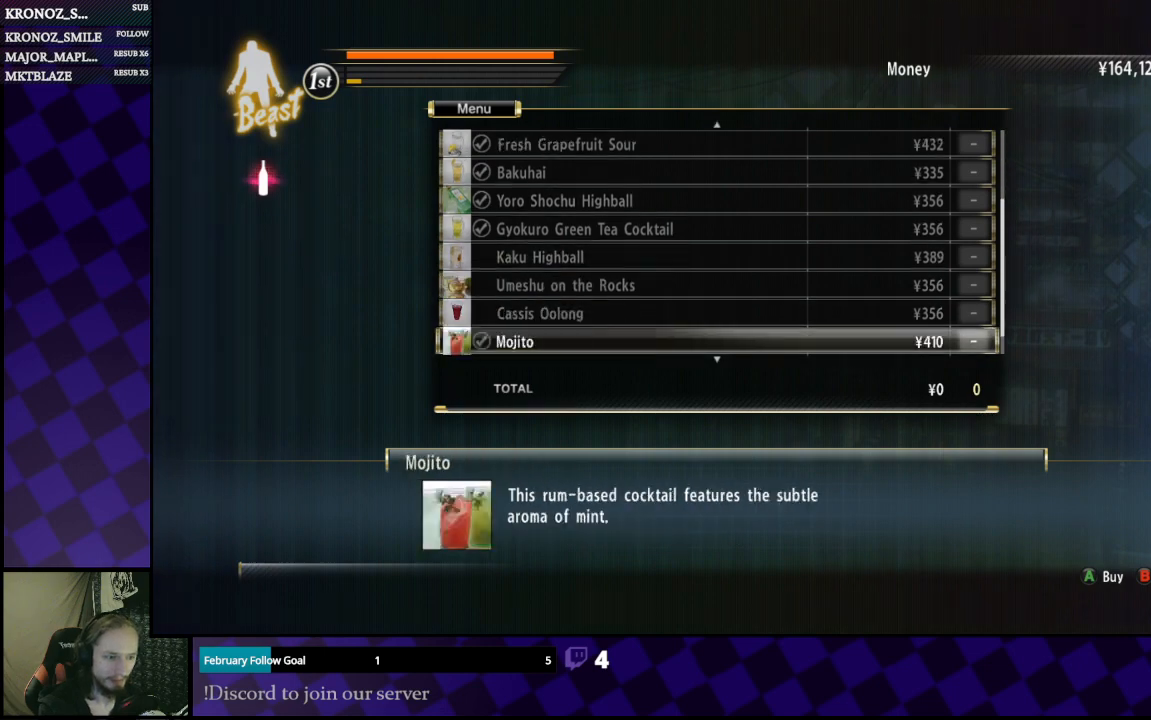
{"buttons": [], "left_stick": "center", "right_stick": "center", "events": [[100, "DPAD_UP", "down"], [167, "DPAD_UP", "up"], [267, "DPAD_UP", "down"], [300, "DPAD_UP", "up"], [433, "DPAD_UP", "down"], [500, "DPAD_UP", "up"]]}
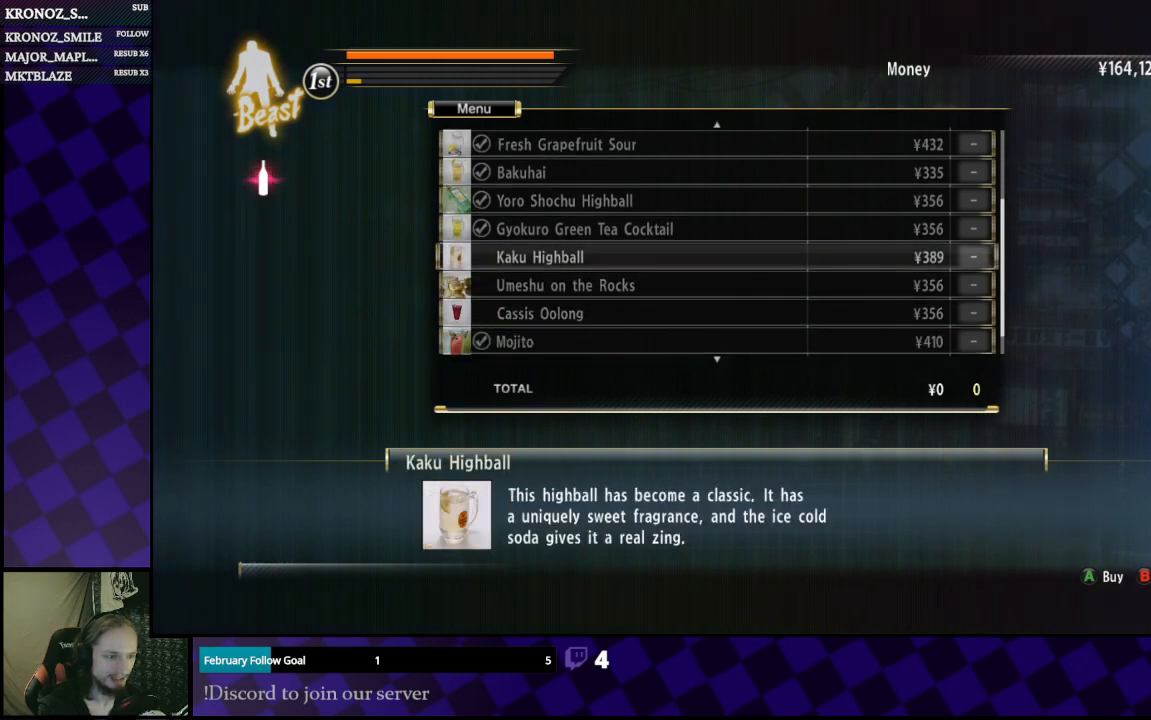
{"buttons": [], "left_stick": "center", "right_stick": "center", "events": [[133, "A", "down"], [267, "A", "up"], [367, "DPAD_LEFT", "down"], [433, "DPAD_LEFT", "up"]]}